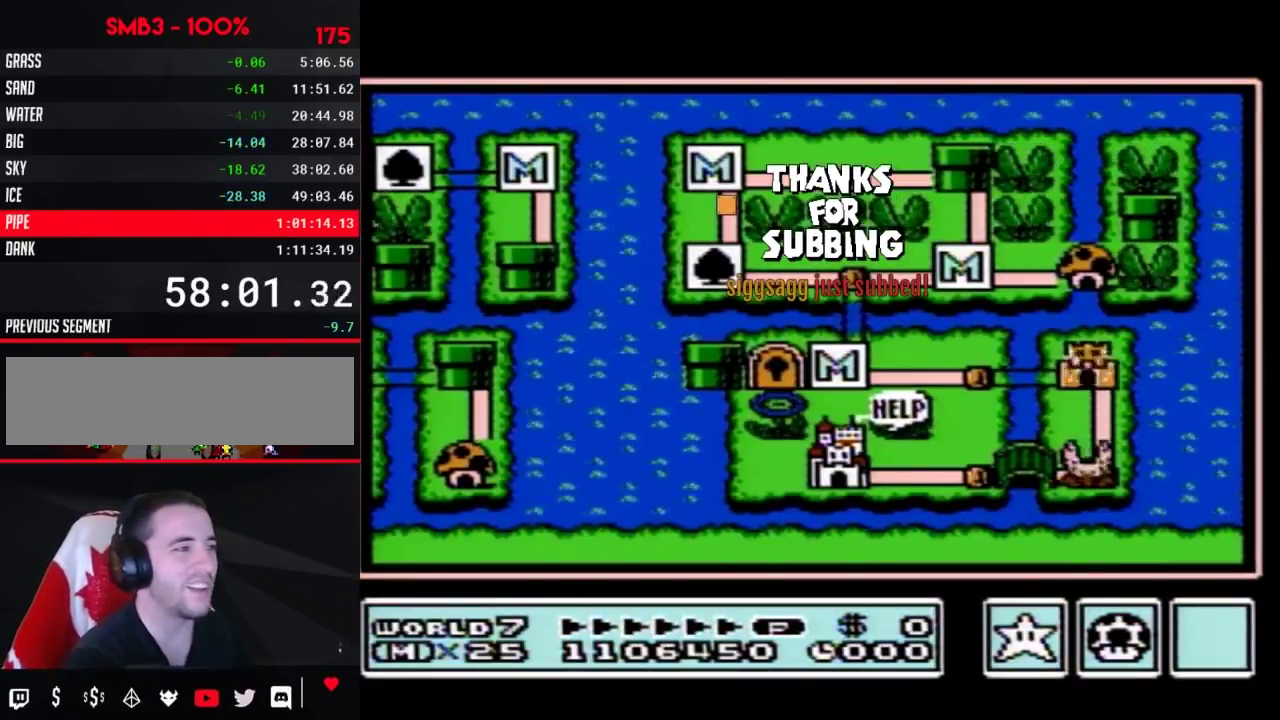
Gameplay with a controller (Nintendo layout); each line is a JSON object with the inputs held at the frame after it. "events" lists button and stick changes between this image and that frame as [ms after this image, input, new state], when the widget could be followed in between. Not read: L3 R3.
{"buttons": ["B"], "events": [[150, "B", "down"]]}
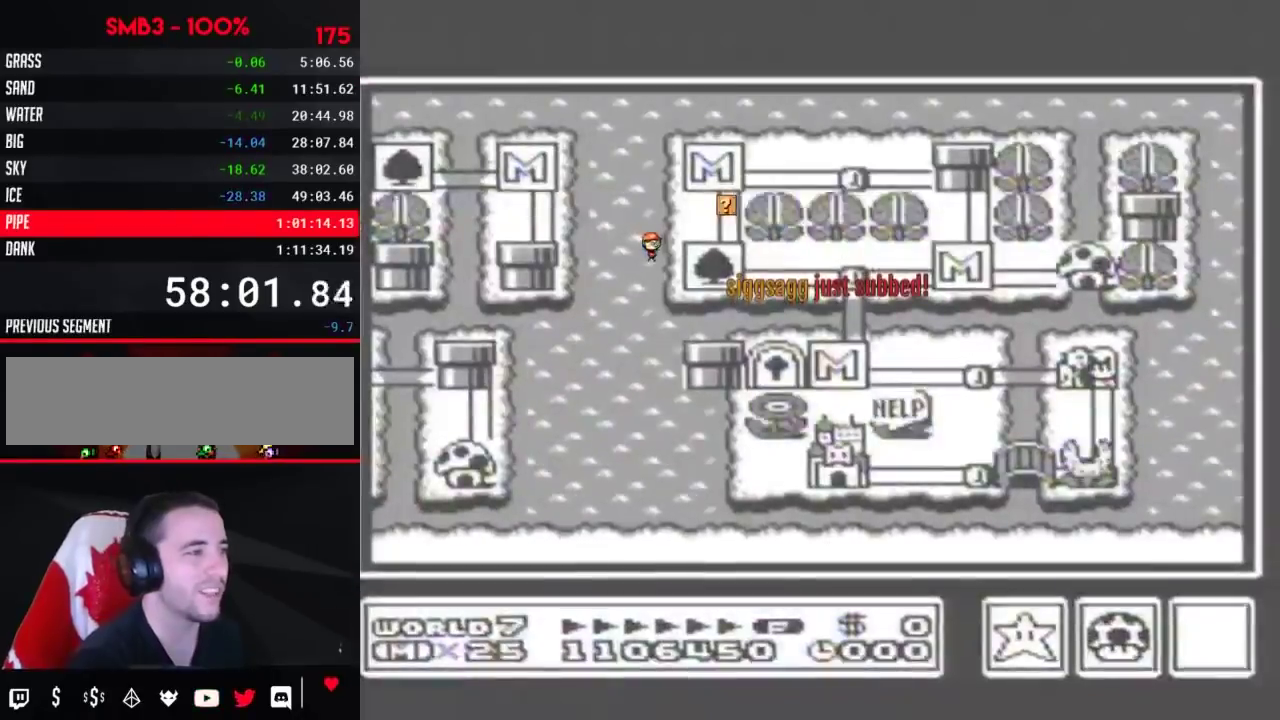
{"buttons": ["B"]}
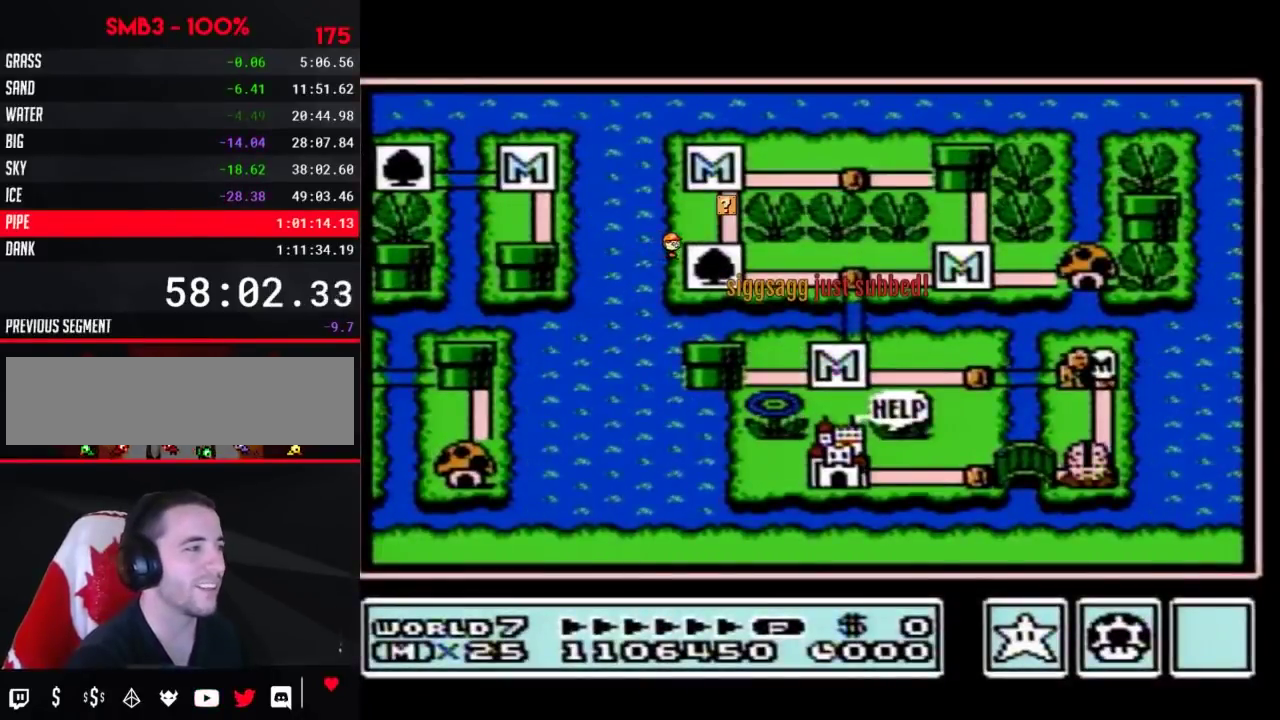
{"buttons": ["B"]}
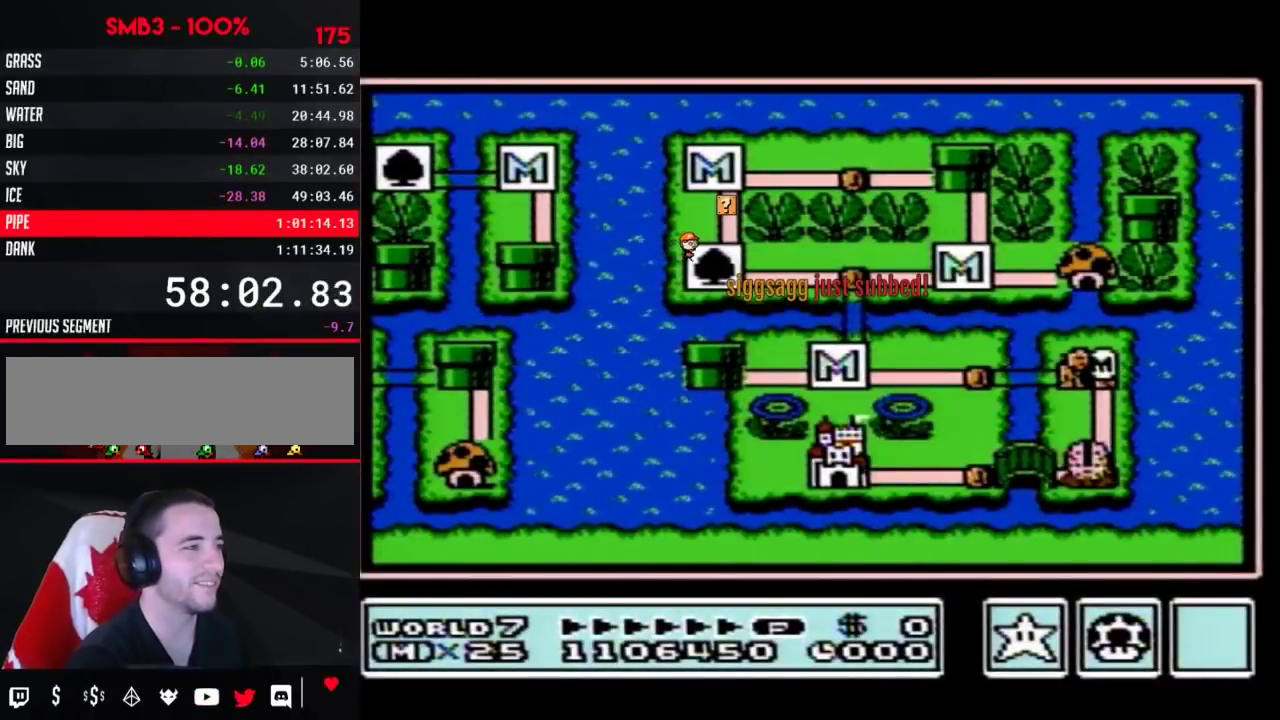
{"buttons": ["B"]}
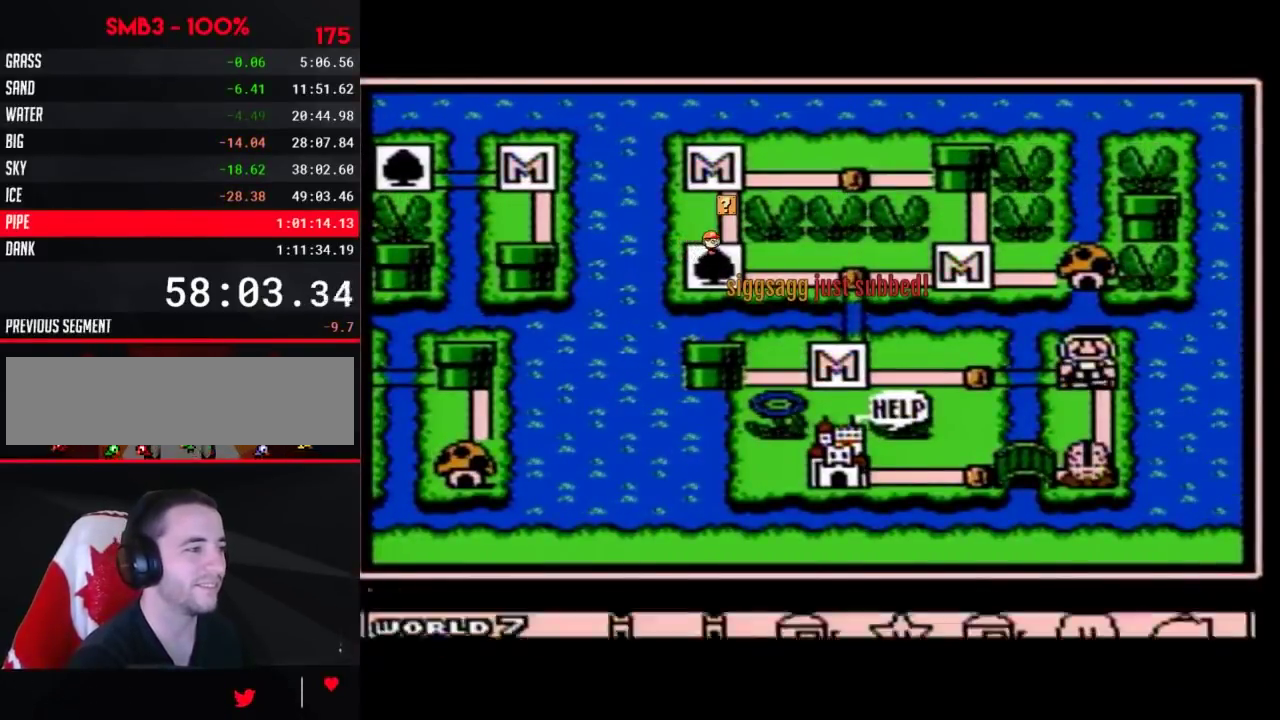
{"buttons": ["DPAD_LEFT"], "events": [[150, "B", "up"], [217, "DPAD_LEFT", "down"], [300, "DPAD_LEFT", "up"], [467, "DPAD_LEFT", "down"]]}
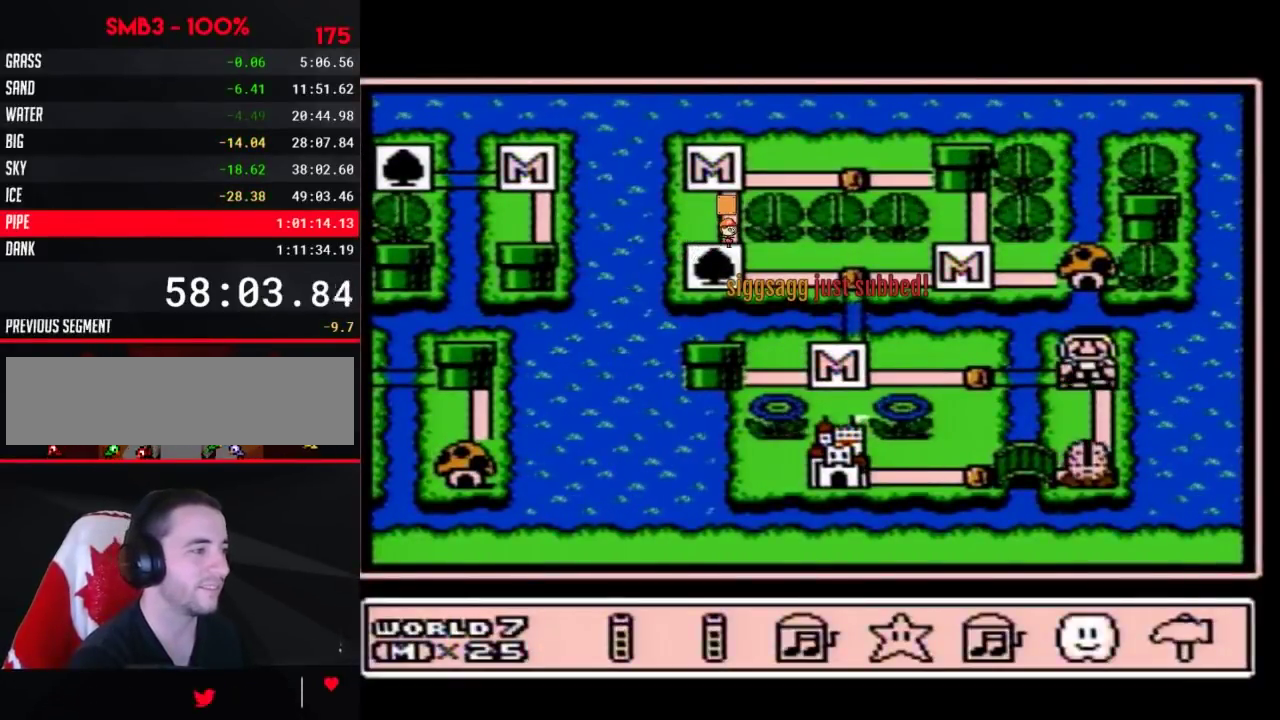
{"buttons": ["A"], "events": [[33, "DPAD_LEFT", "up"], [117, "DPAD_LEFT", "down"], [250, "DPAD_LEFT", "up"], [350, "DPAD_LEFT", "down"], [467, "A", "down"], [467, "DPAD_LEFT", "up"]]}
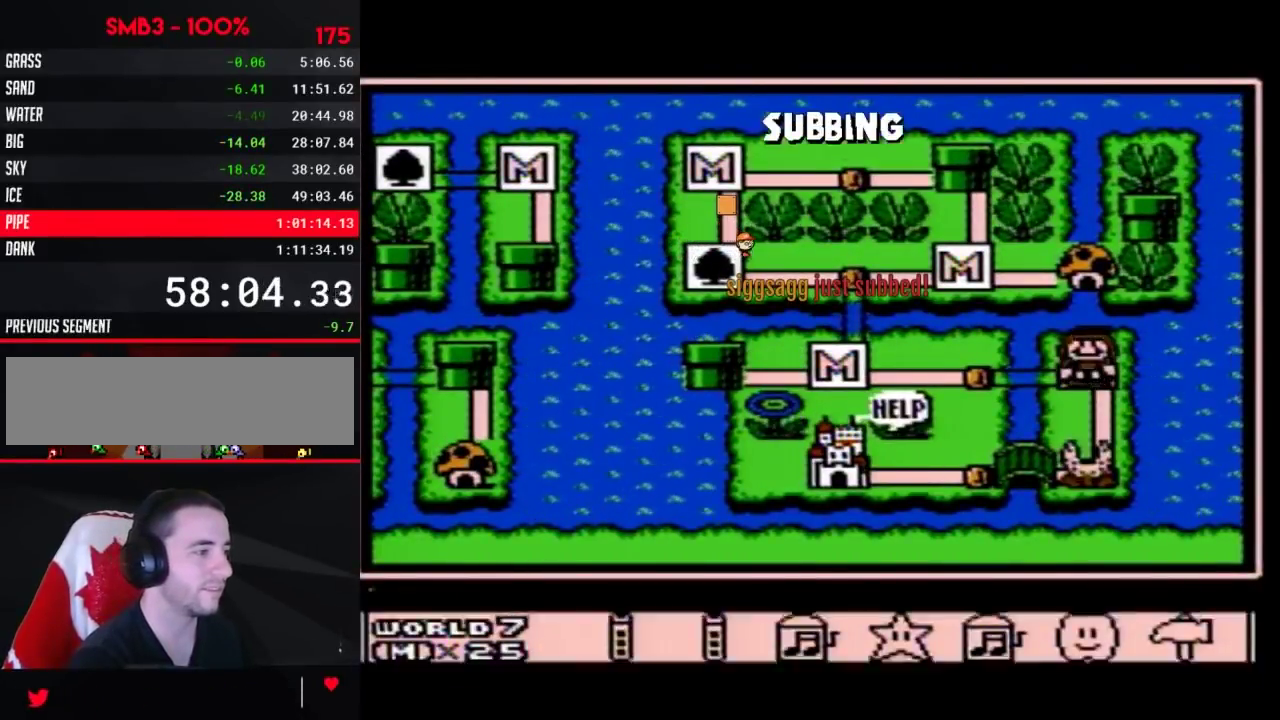
{"buttons": [], "events": [[67, "A", "up"], [217, "DPAD_DOWN", "down"], [317, "DPAD_DOWN", "up"]]}
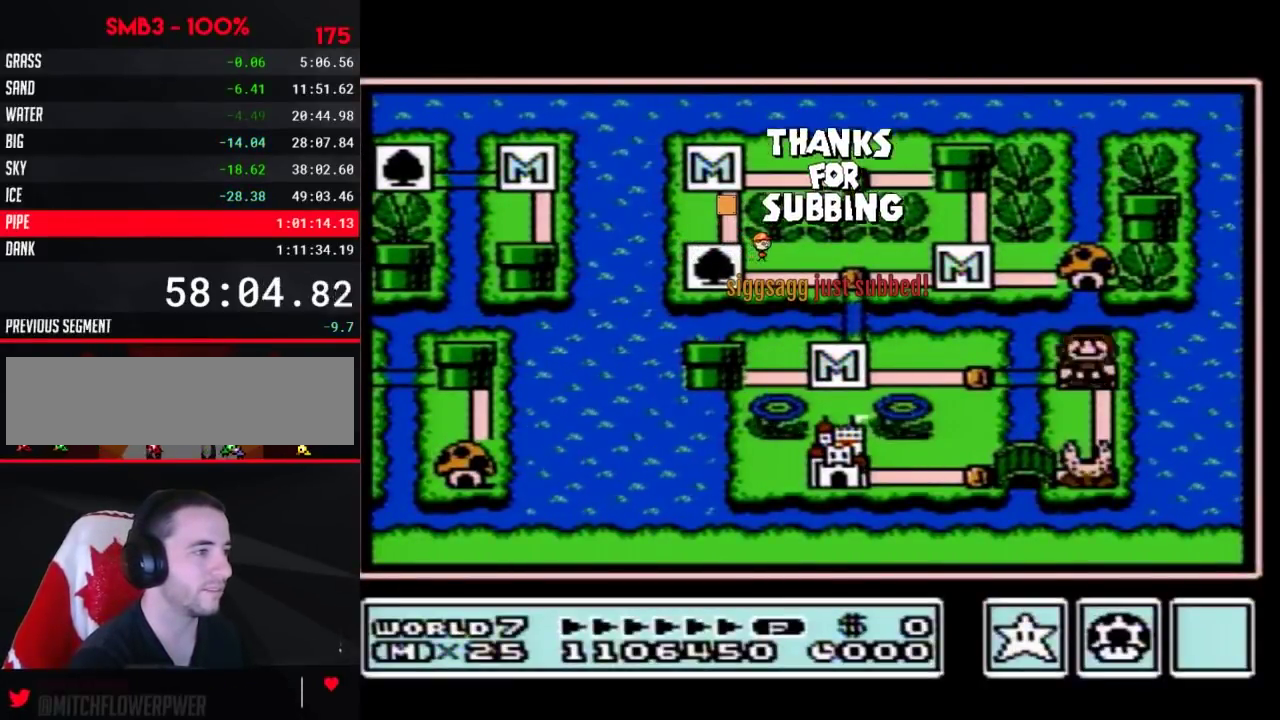
{"buttons": ["DPAD_DOWN"], "events": [[33, "DPAD_DOWN", "down"]]}
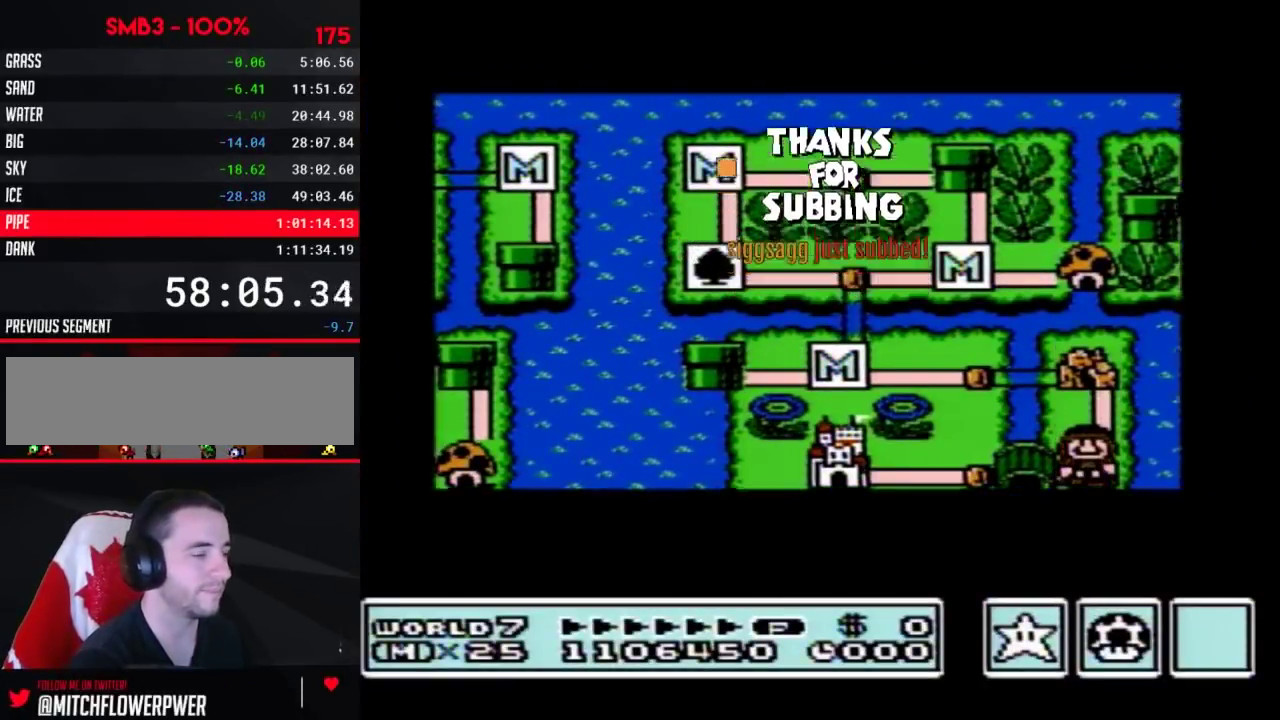
{"buttons": ["DPAD_DOWN"]}
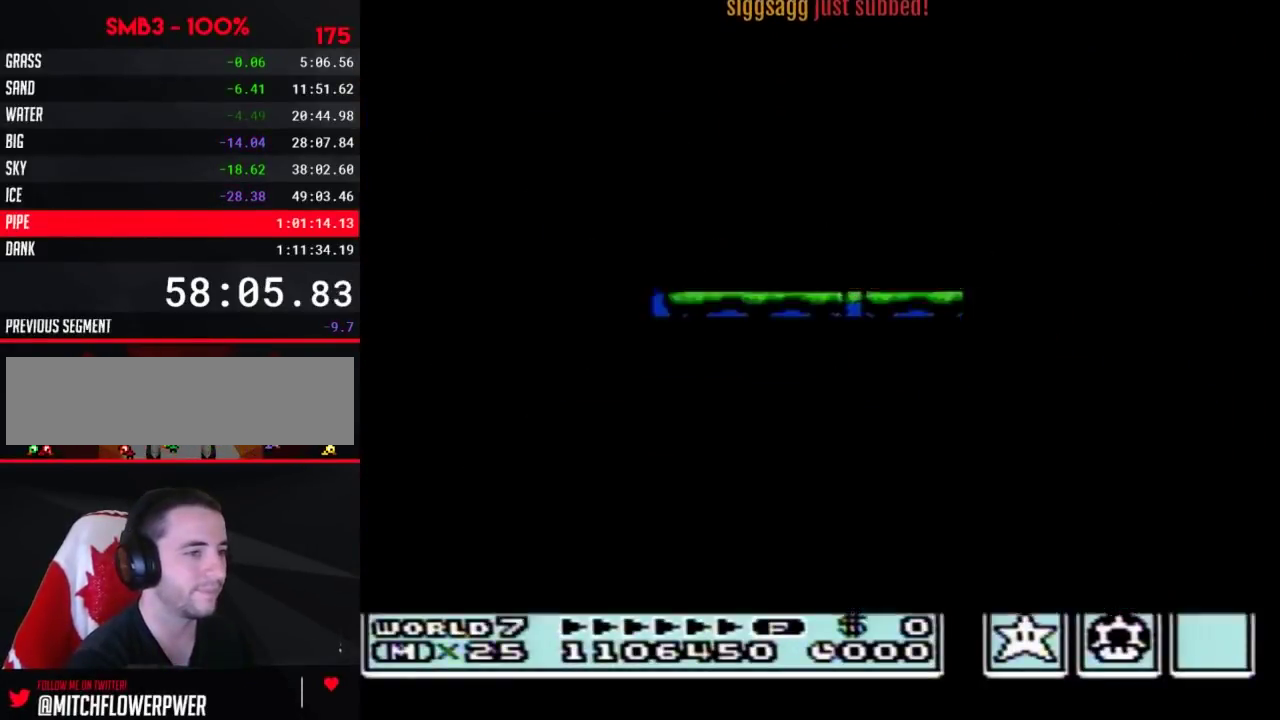
{"buttons": ["B", "DPAD_RIGHT"], "events": [[217, "DPAD_DOWN", "up"], [317, "B", "down"], [317, "DPAD_RIGHT", "down"]]}
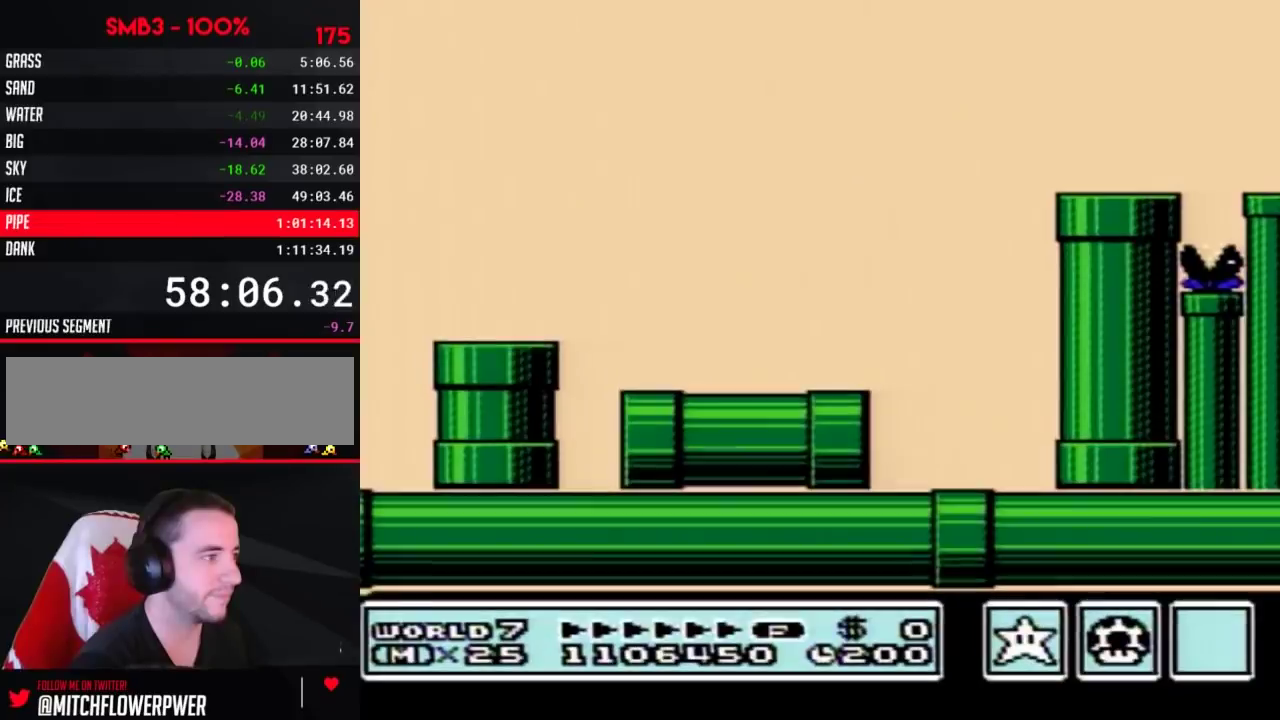
{"buttons": ["B", "DPAD_RIGHT"]}
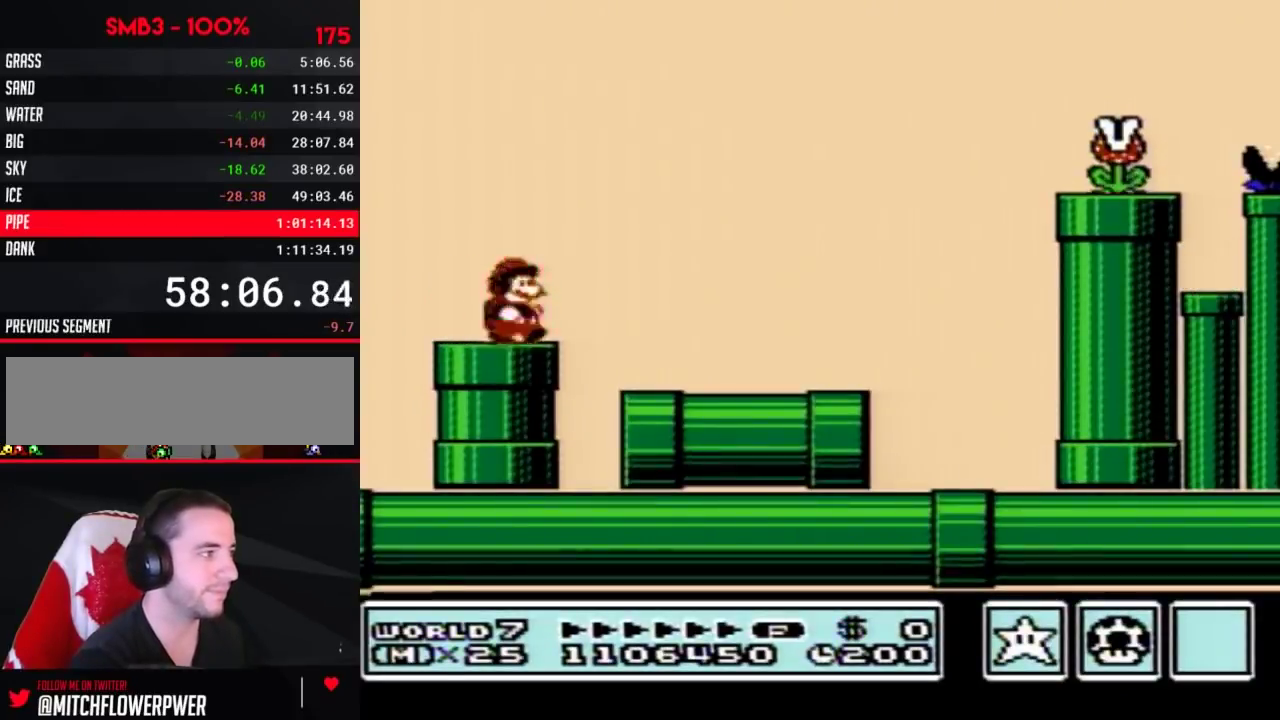
{"buttons": ["A", "B", "DPAD_RIGHT"], "events": [[500, "A", "down"]]}
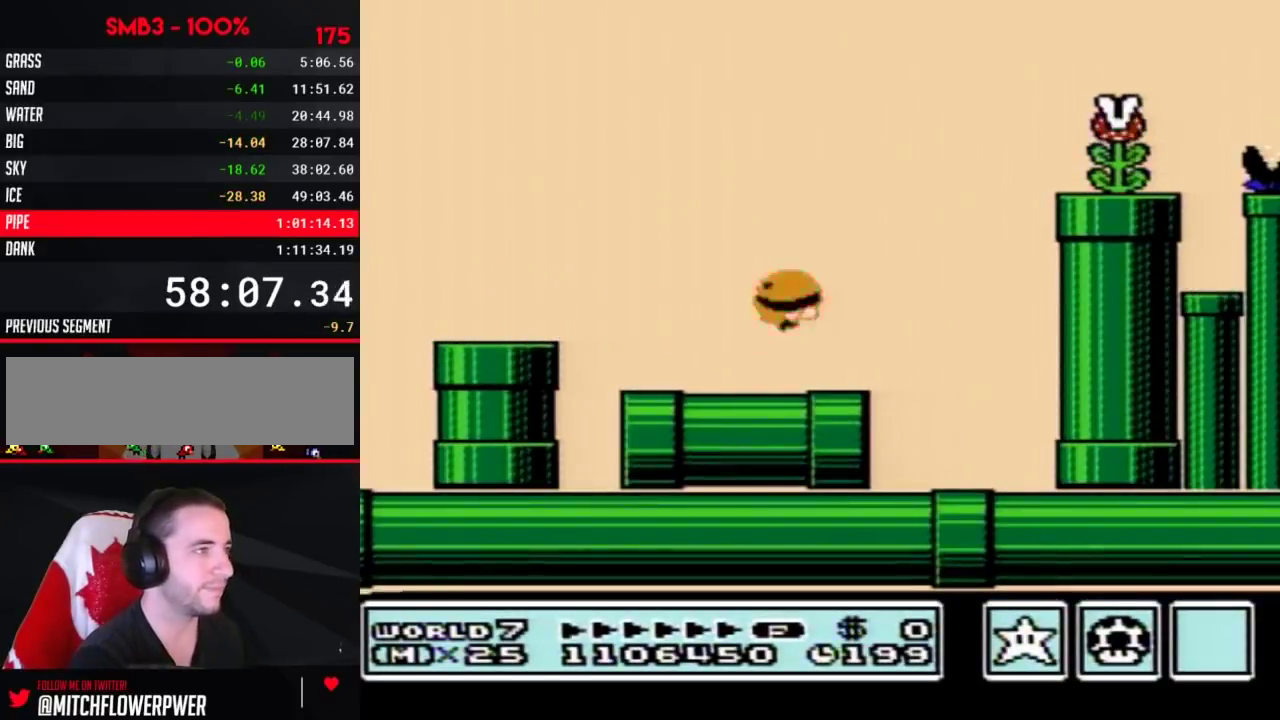
{"buttons": ["B", "DPAD_RIGHT"], "events": [[350, "A", "up"]]}
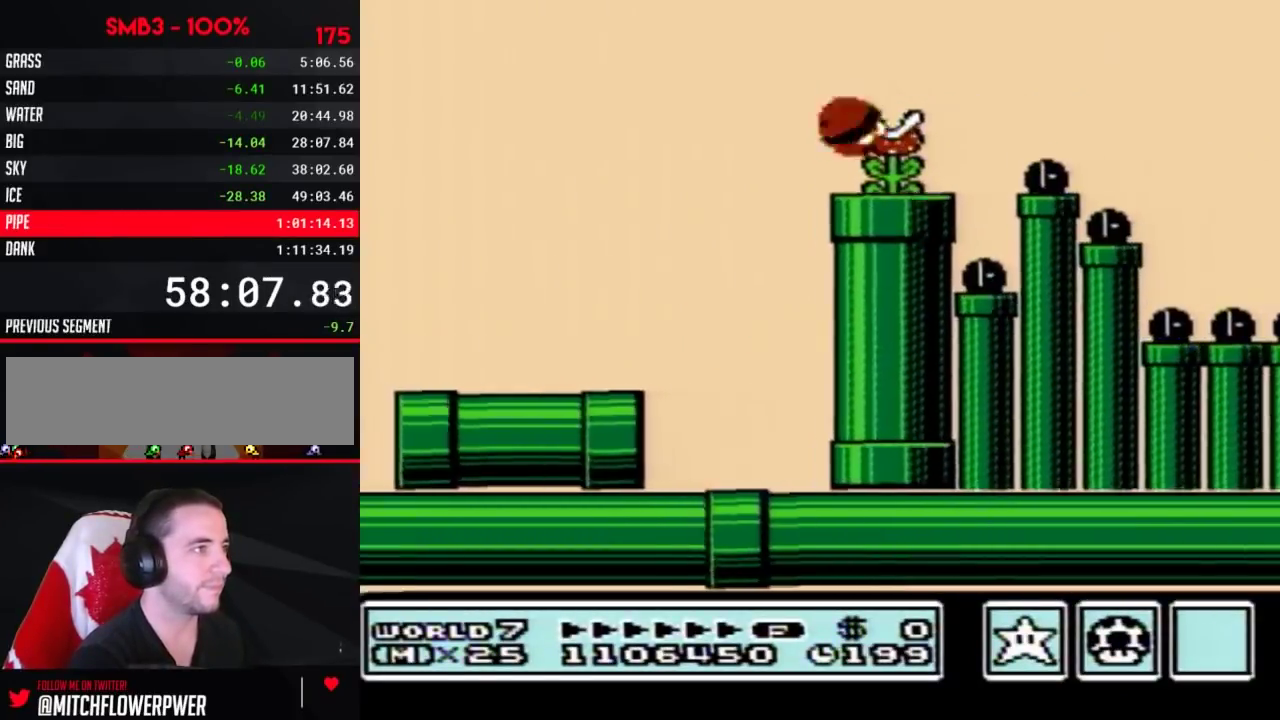
{"buttons": ["A", "B", "DPAD_RIGHT"], "events": [[217, "A", "down"]]}
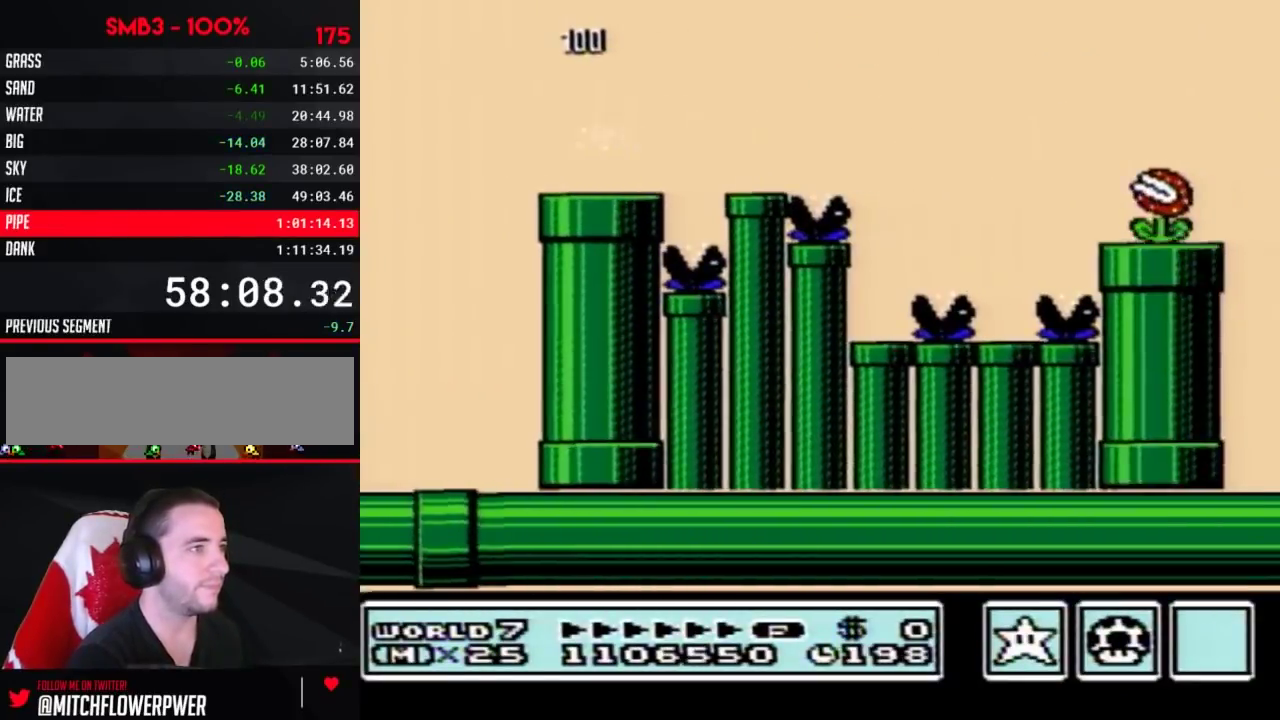
{"buttons": ["B", "DPAD_RIGHT"], "events": [[183, "A", "up"]]}
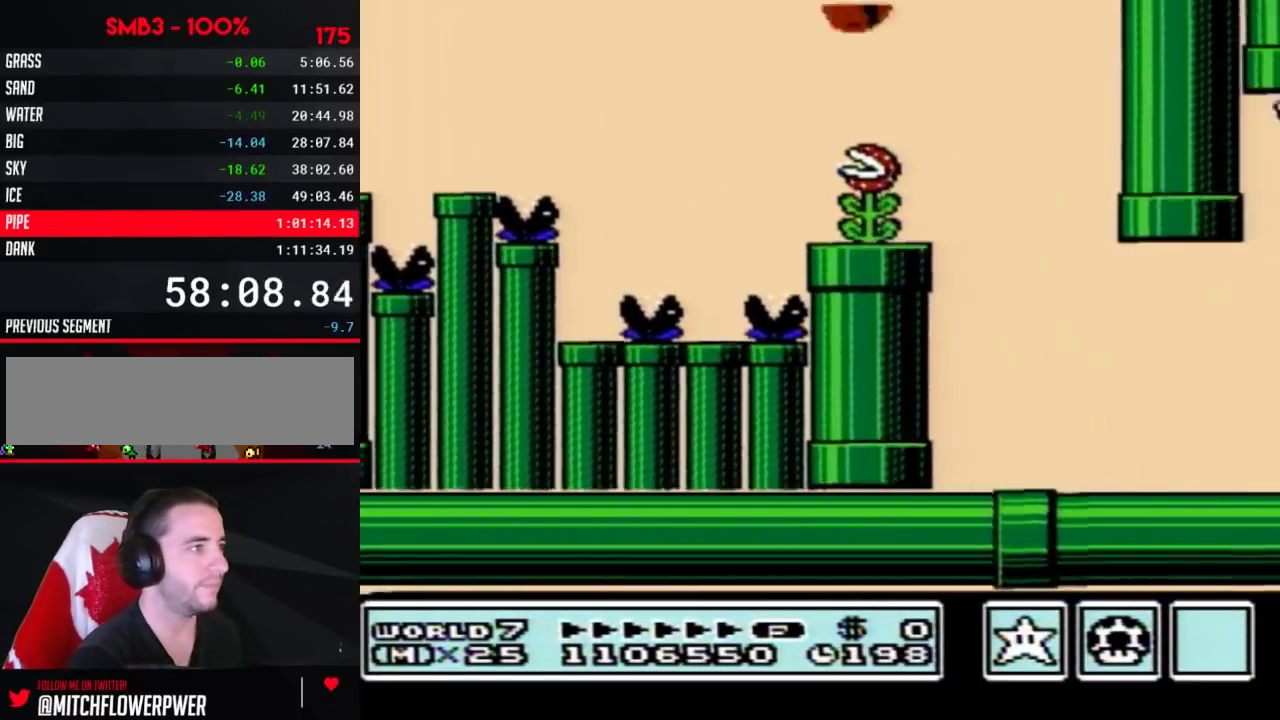
{"buttons": ["B", "DPAD_RIGHT"]}
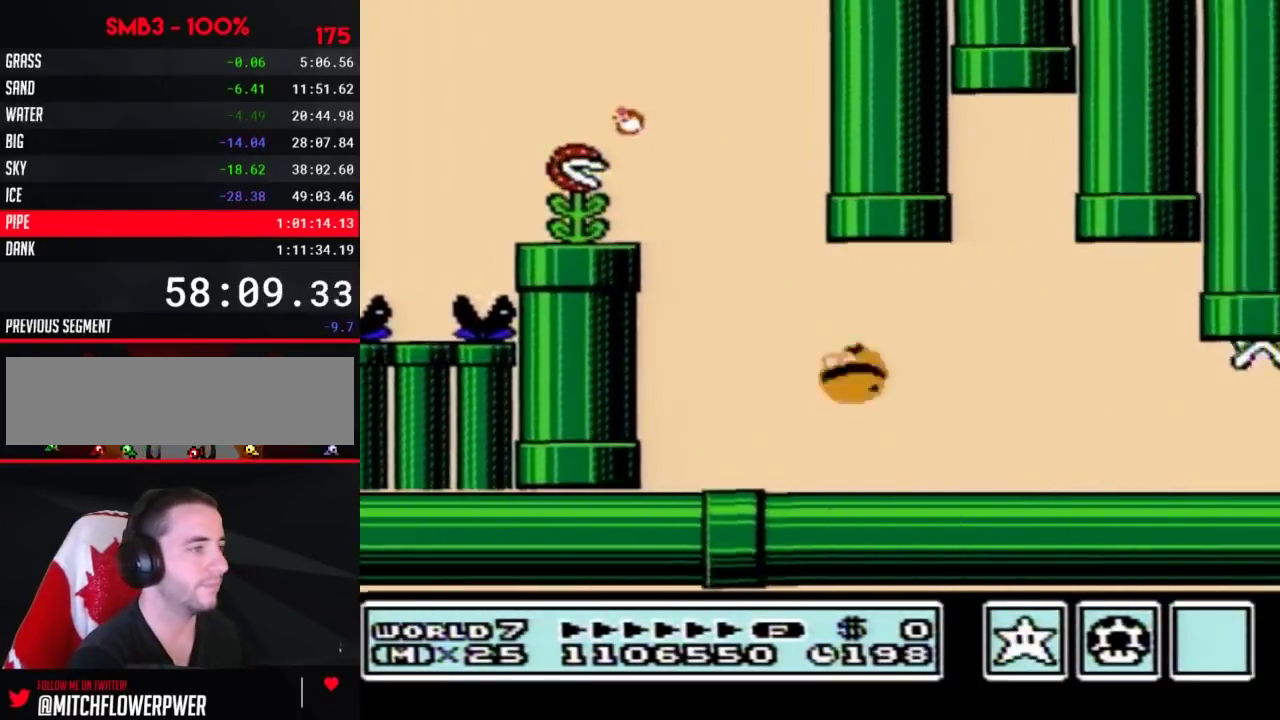
{"buttons": ["B", "DPAD_RIGHT"]}
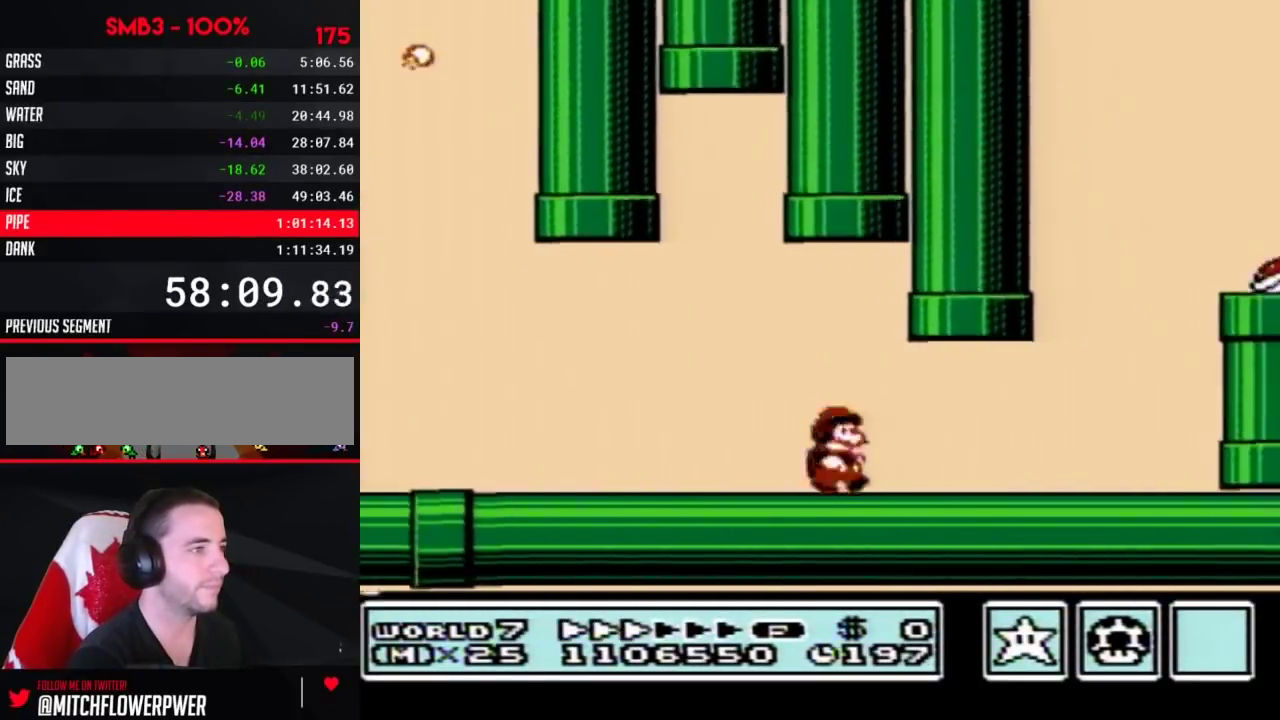
{"buttons": ["A", "B", "DPAD_RIGHT"], "events": [[250, "A", "down"]]}
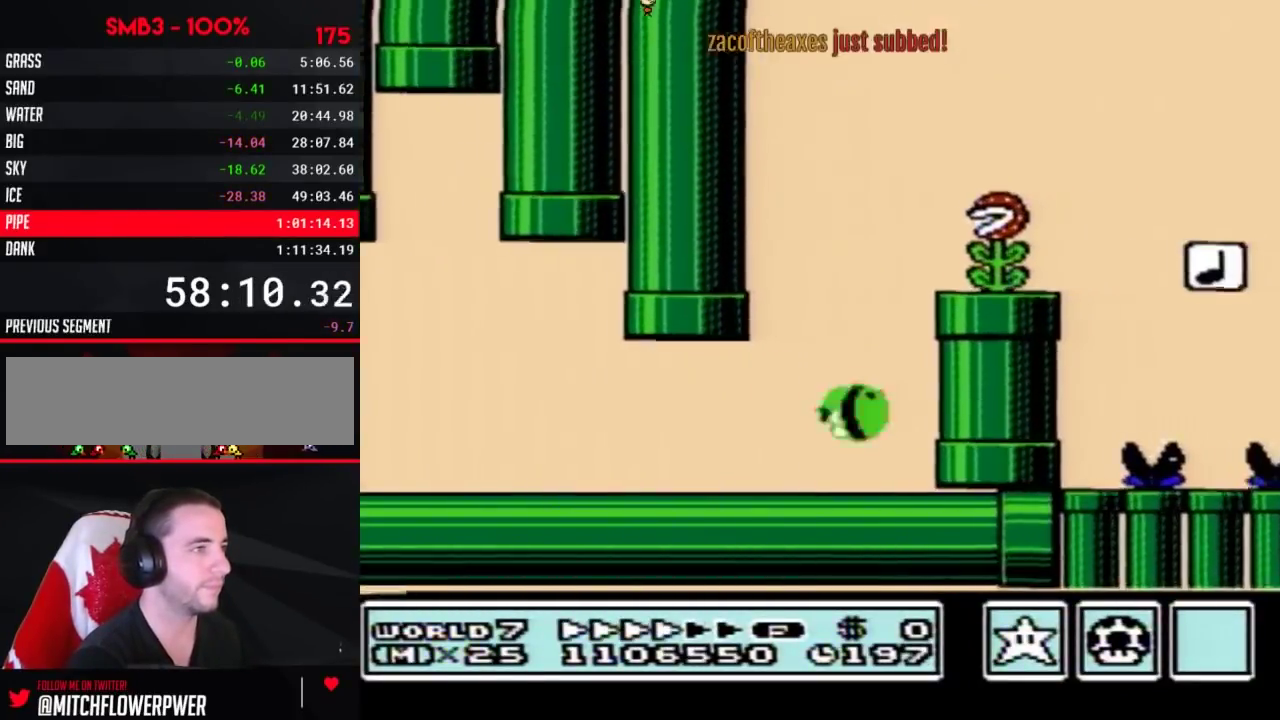
{"buttons": ["A", "B", "DPAD_RIGHT"], "events": [[183, "A", "up"], [283, "A", "down"]]}
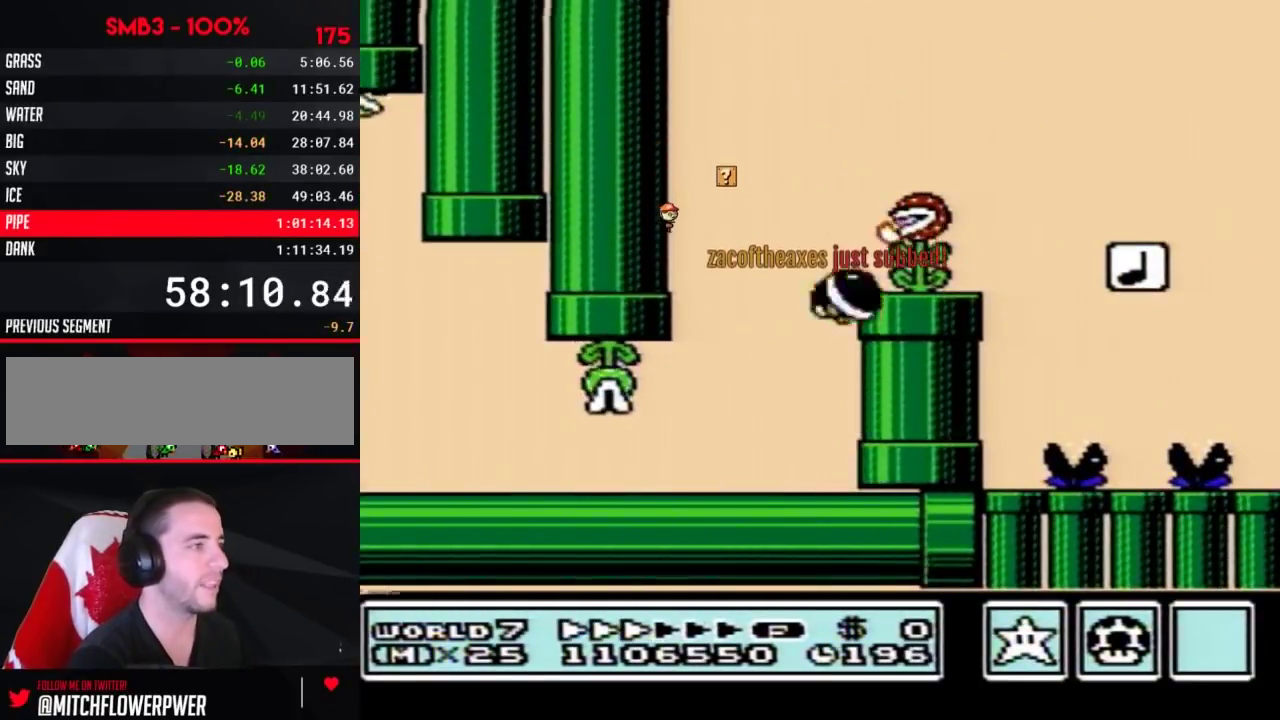
{"buttons": ["B", "DPAD_RIGHT"], "events": [[317, "A", "up"]]}
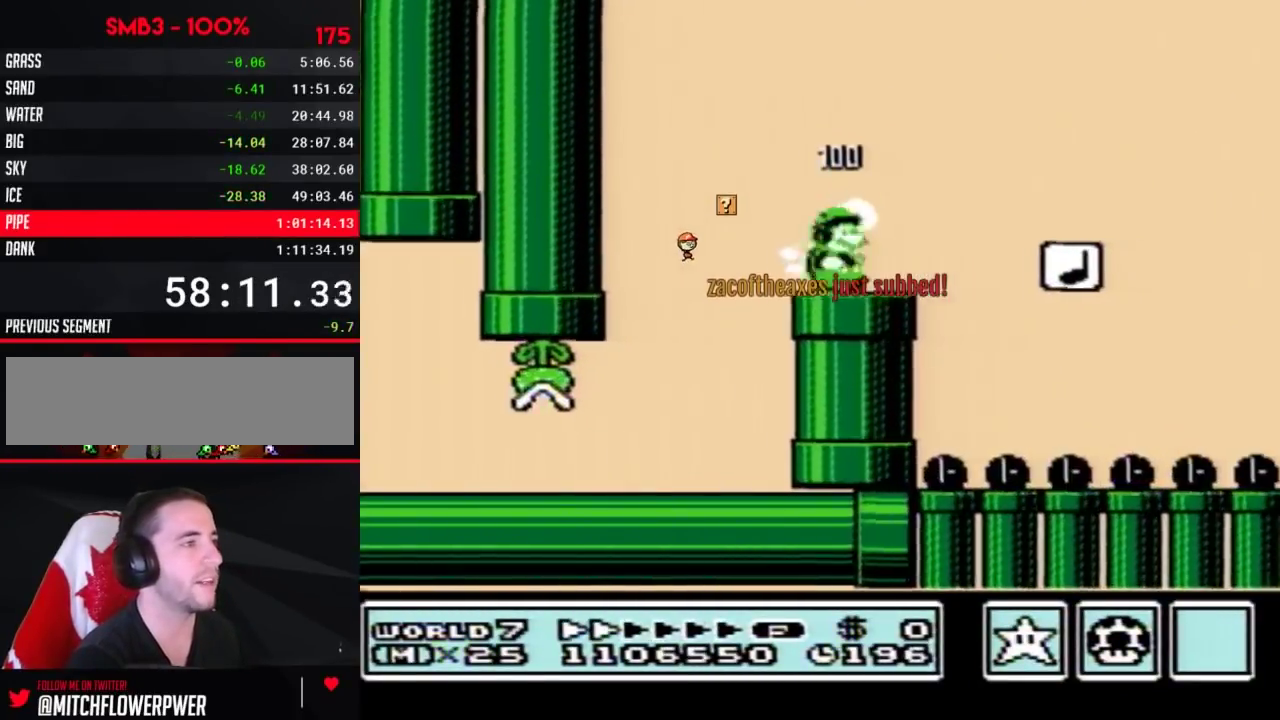
{"buttons": ["B", "DPAD_RIGHT"], "events": [[150, "DPAD_LEFT", "down"], [150, "DPAD_RIGHT", "up"], [250, "DPAD_LEFT", "up"], [250, "DPAD_RIGHT", "down"]]}
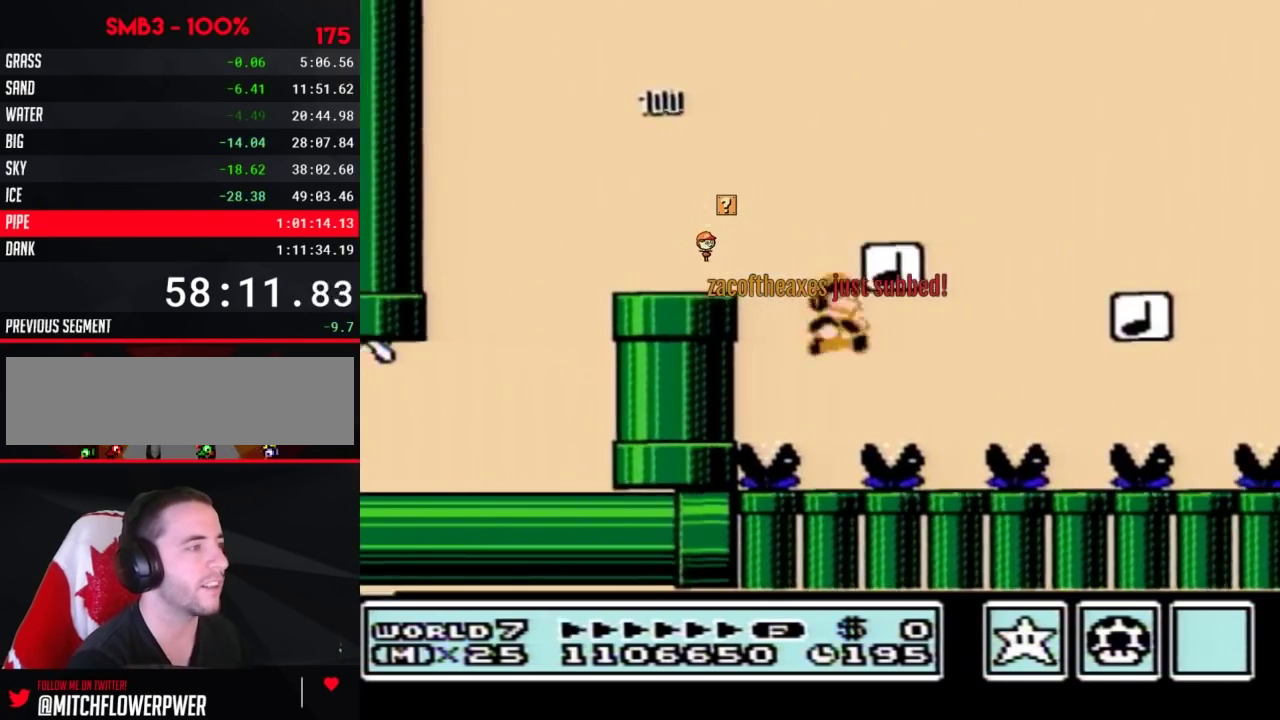
{"buttons": ["B", "DPAD_RIGHT"]}
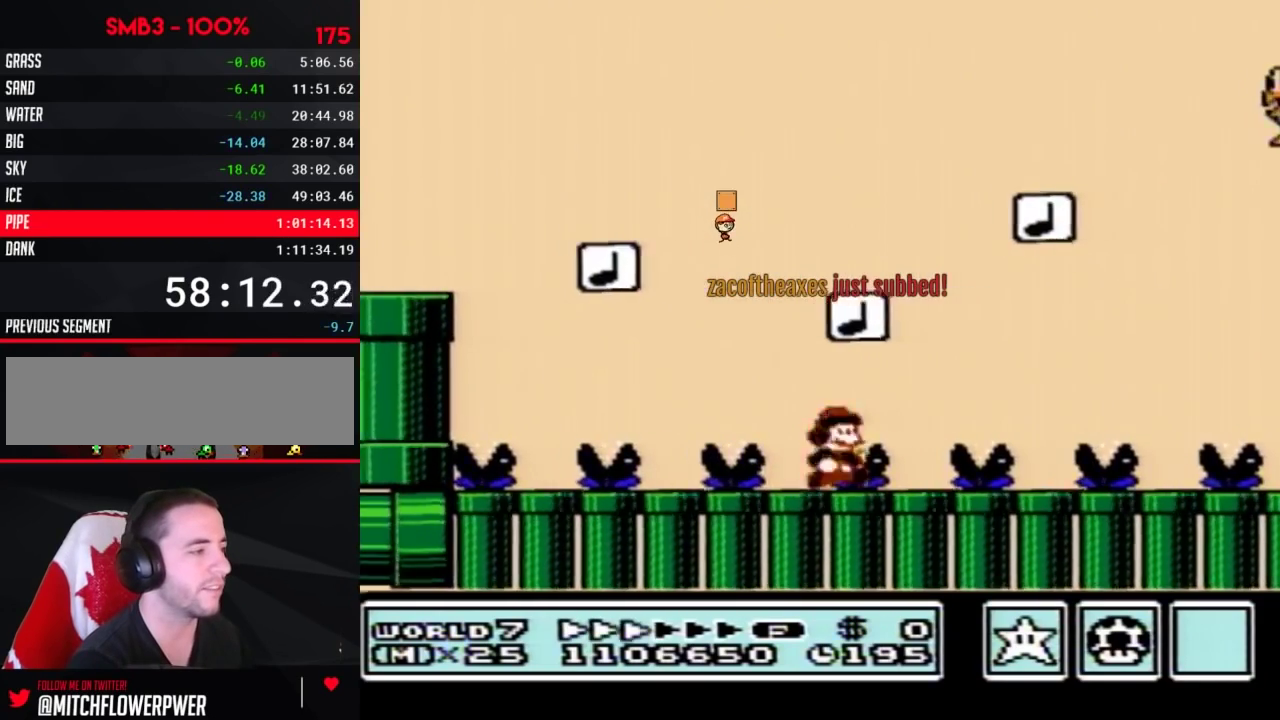
{"buttons": ["B", "DPAD_RIGHT"]}
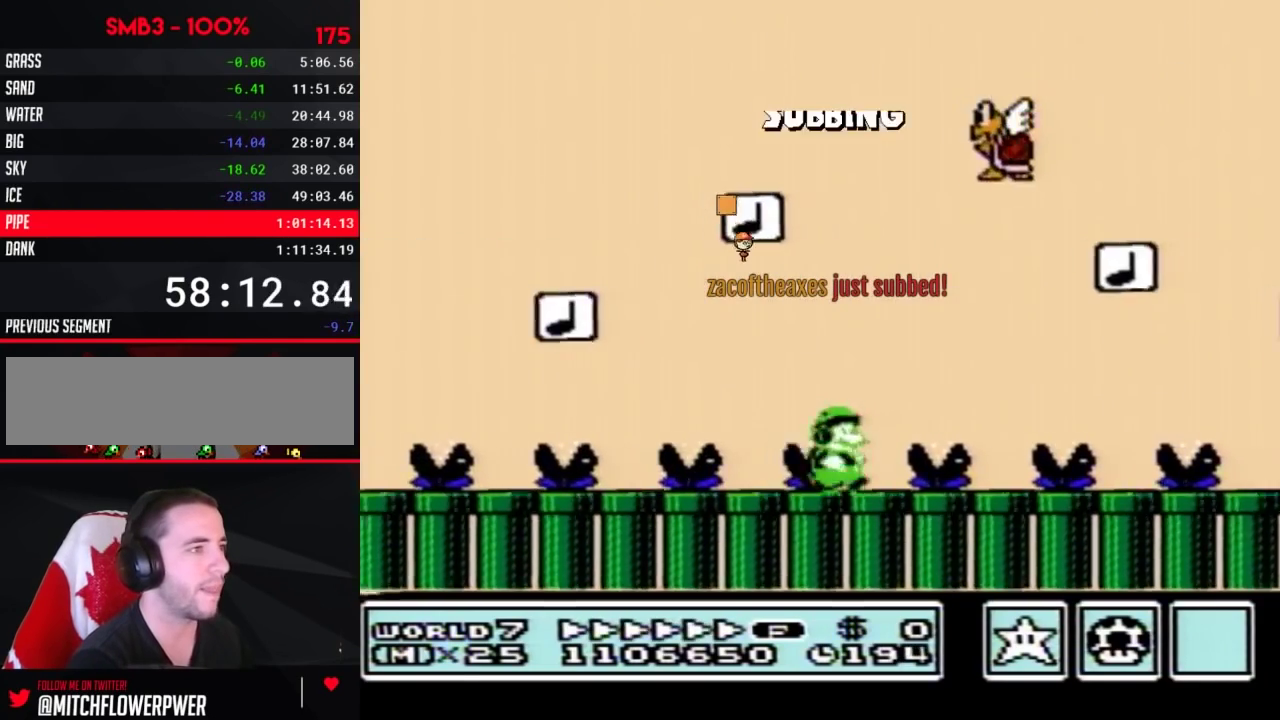
{"buttons": ["A", "B", "DPAD_LEFT"], "events": [[367, "A", "down"], [367, "DPAD_LEFT", "down"], [367, "DPAD_RIGHT", "up"]]}
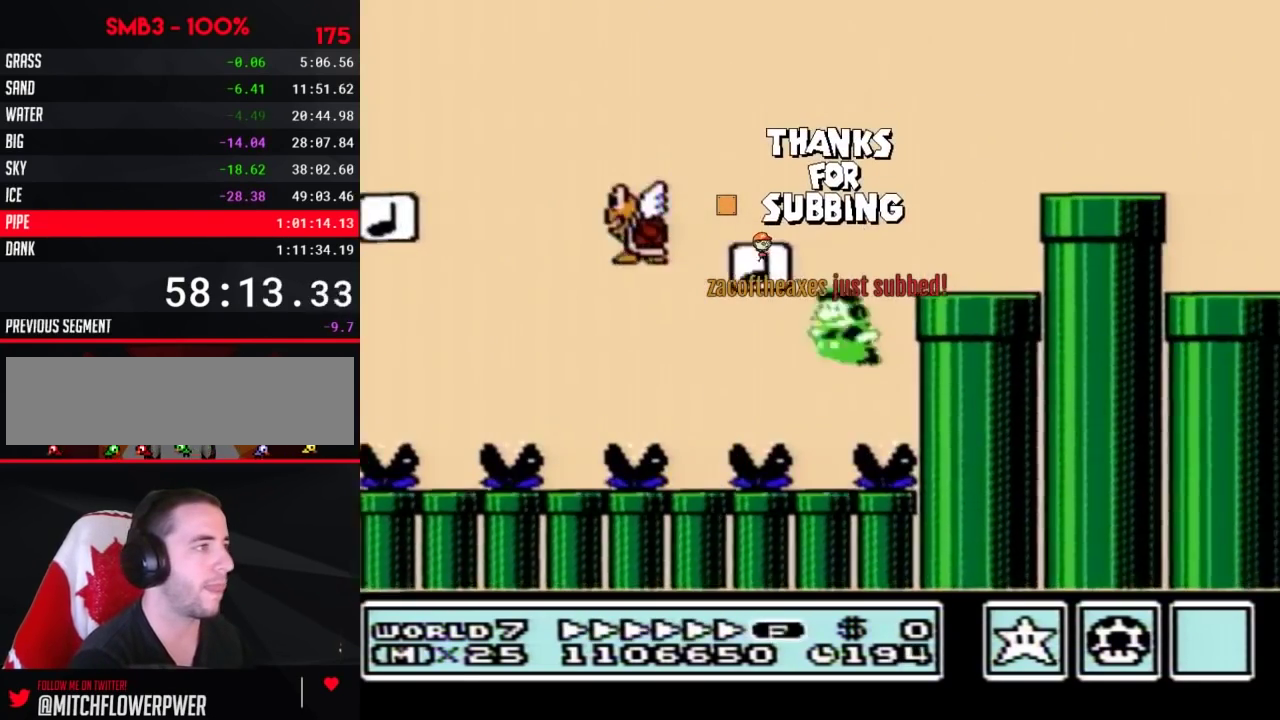
{"buttons": ["B", "DPAD_DOWN"], "events": [[83, "DPAD_UP", "down"], [117, "DPAD_LEFT", "up"], [117, "DPAD_RIGHT", "down"], [117, "DPAD_UP", "up"], [333, "A", "up"], [467, "DPAD_DOWN", "down"], [500, "DPAD_RIGHT", "up"]]}
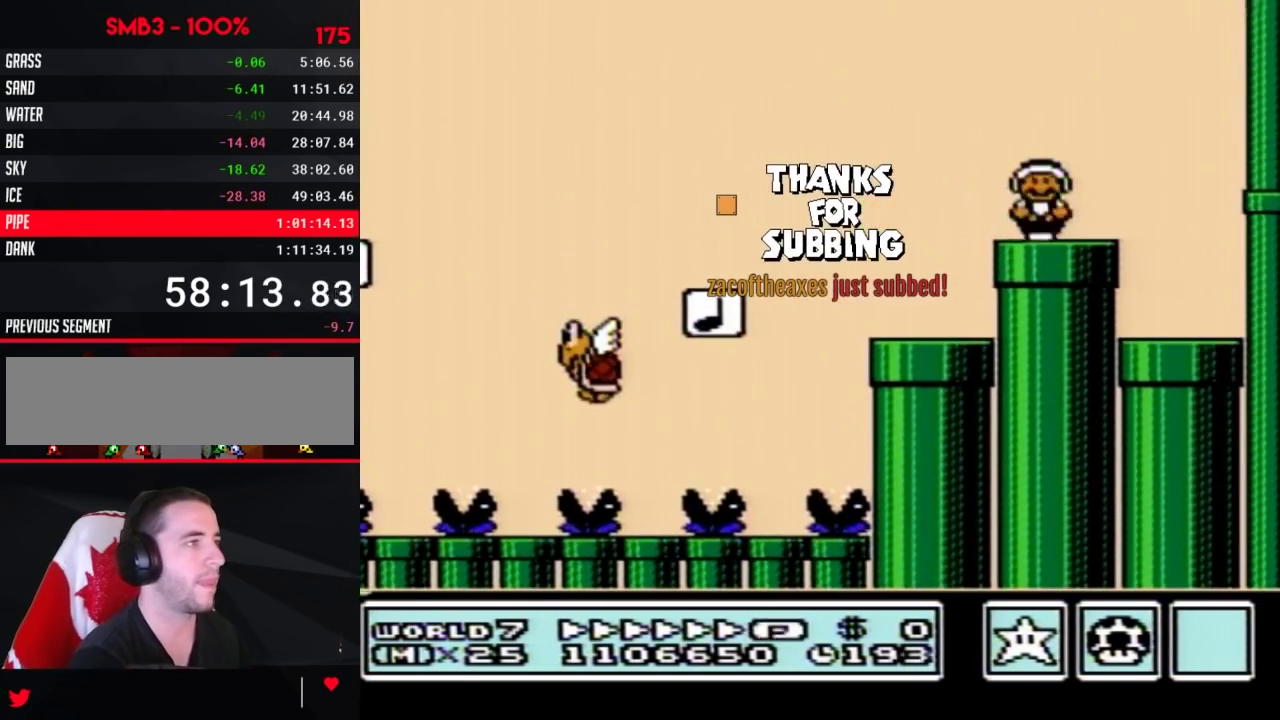
{"buttons": ["B"], "events": [[150, "DPAD_DOWN", "up"]]}